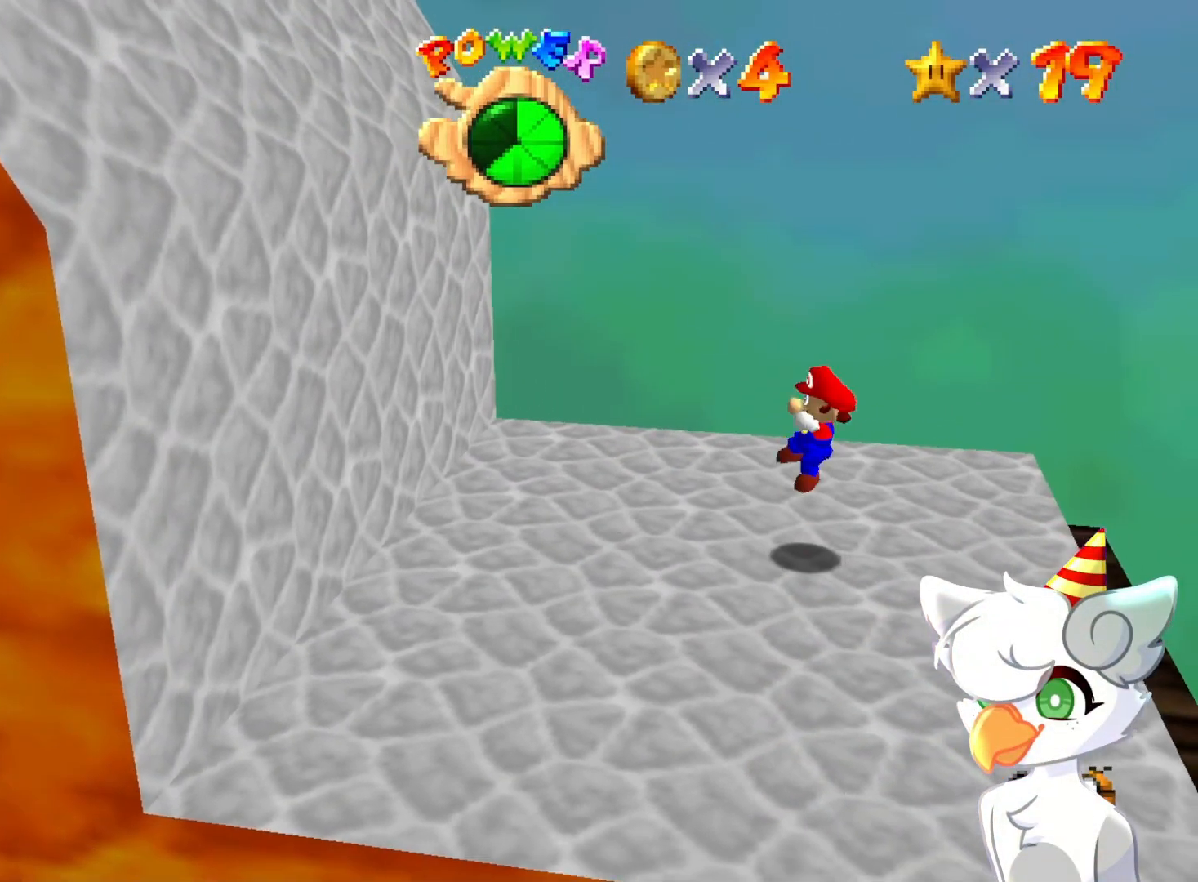
Gameplay with a controller (Nintendo layout); each line is a JSON object with the inputs held at the frame after it. "events" lists button and stick changes between this image and that frame as [ms after this image, input, new state], when the widget could be followed in between. Not read: L3 R3.
{"buttons": [], "left_stick": "left", "events": [[167, "A", "down"], [333, "A", "up"]]}
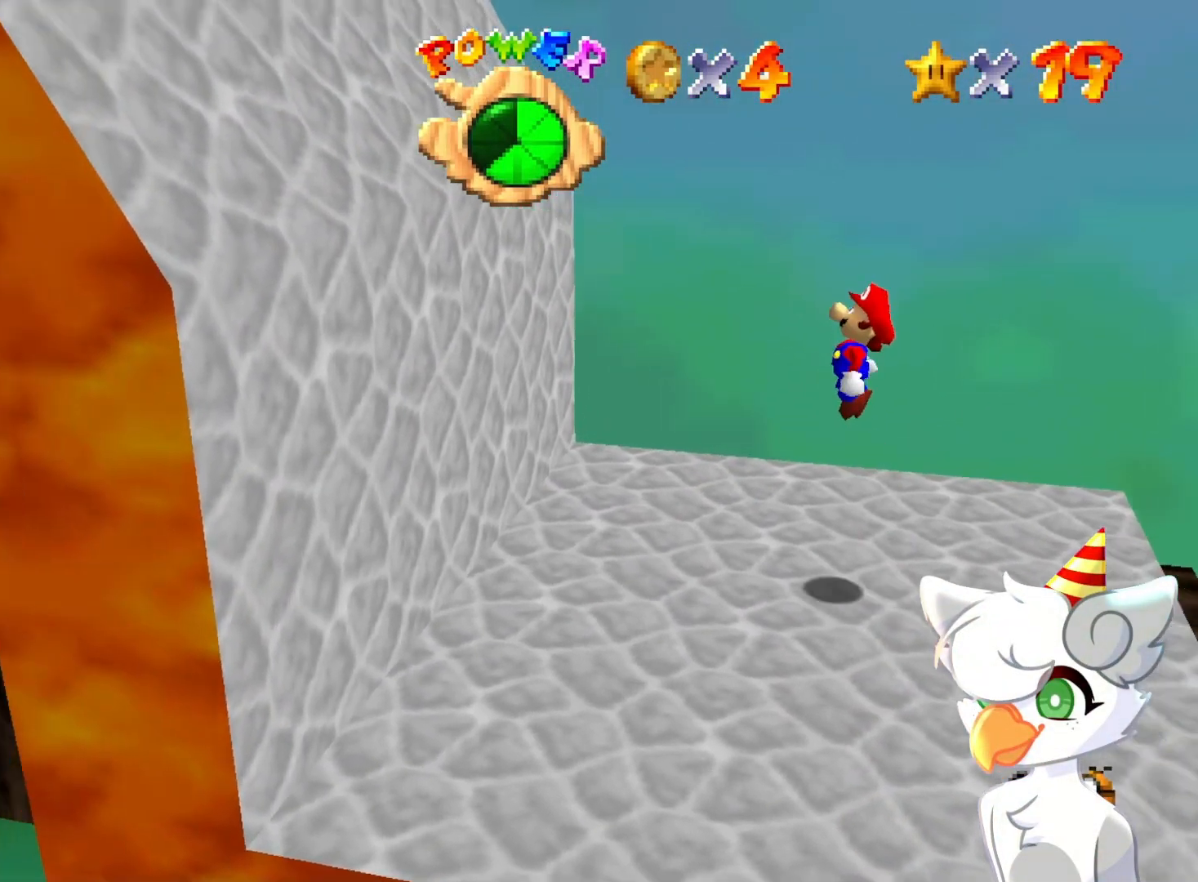
{"buttons": ["A"], "left_stick": "center", "events": [[367, "A", "down"], [400, "left_stick", "center"]]}
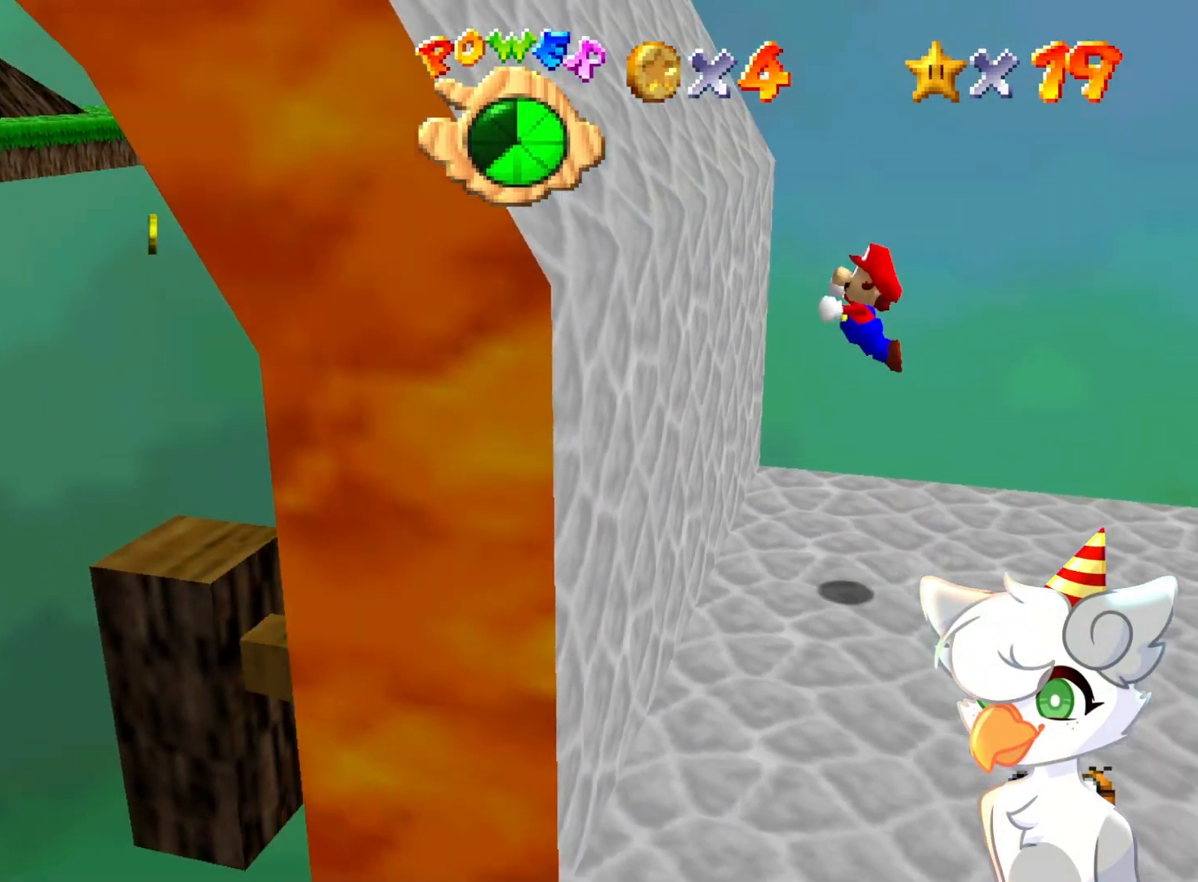
{"buttons": ["A"], "left_stick": "up-left", "events": [[167, "left_stick", "left"], [267, "left_stick", "up-left"]]}
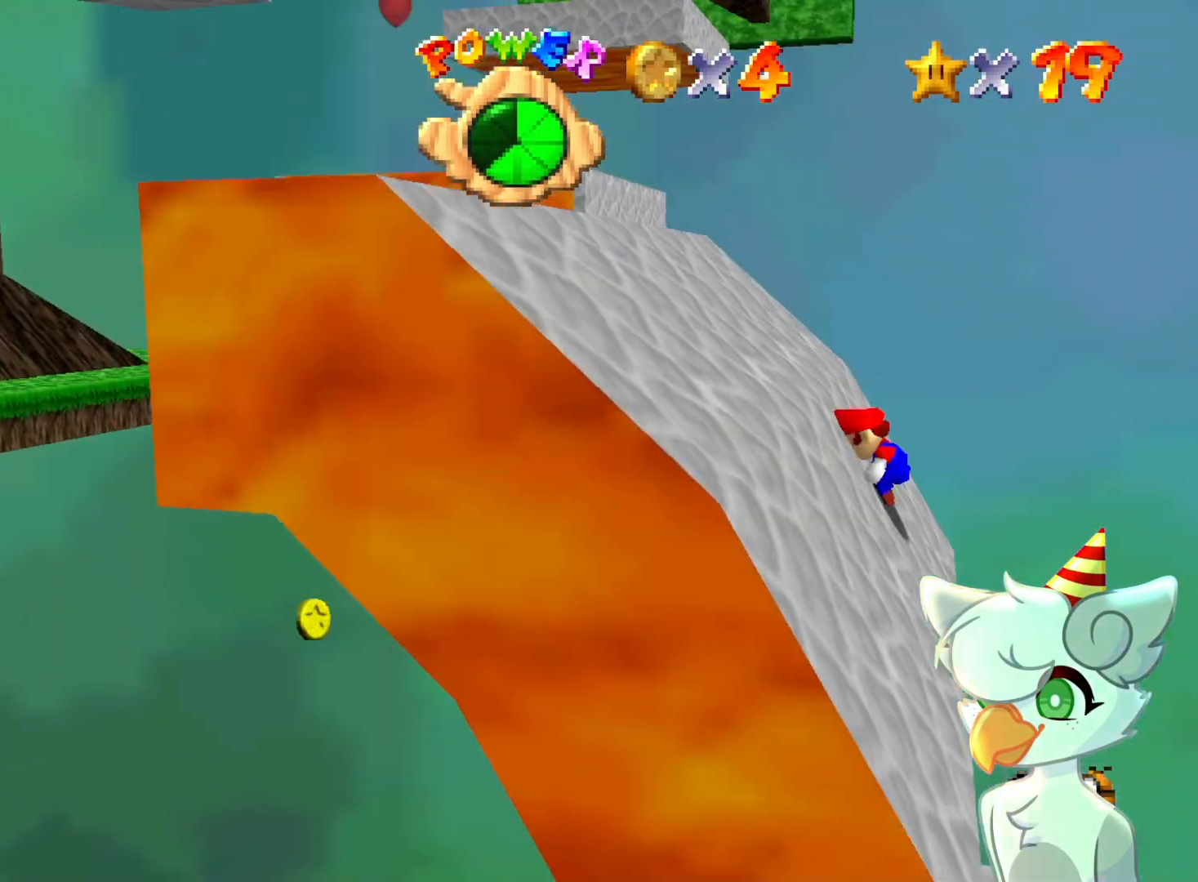
{"buttons": ["A"], "left_stick": "up-left", "events": []}
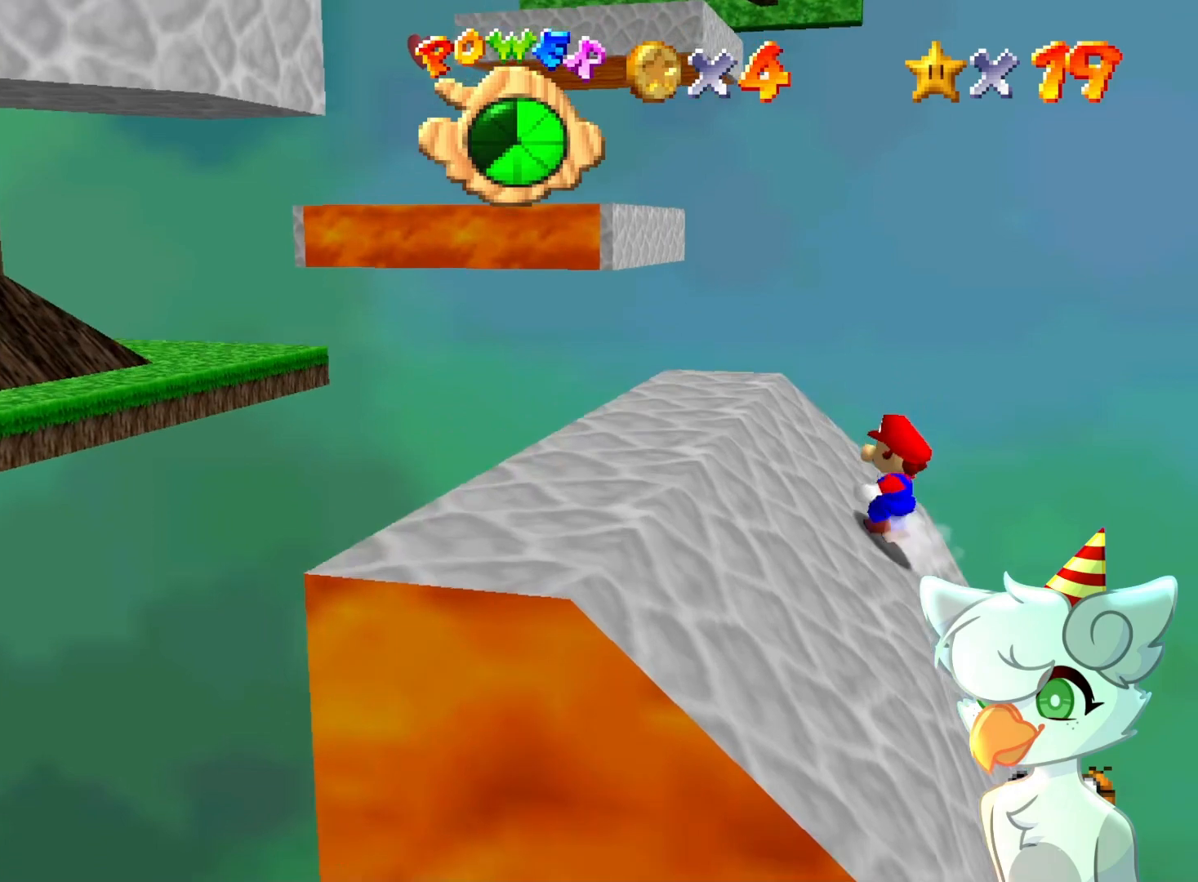
{"buttons": ["A"], "left_stick": "up-left", "events": []}
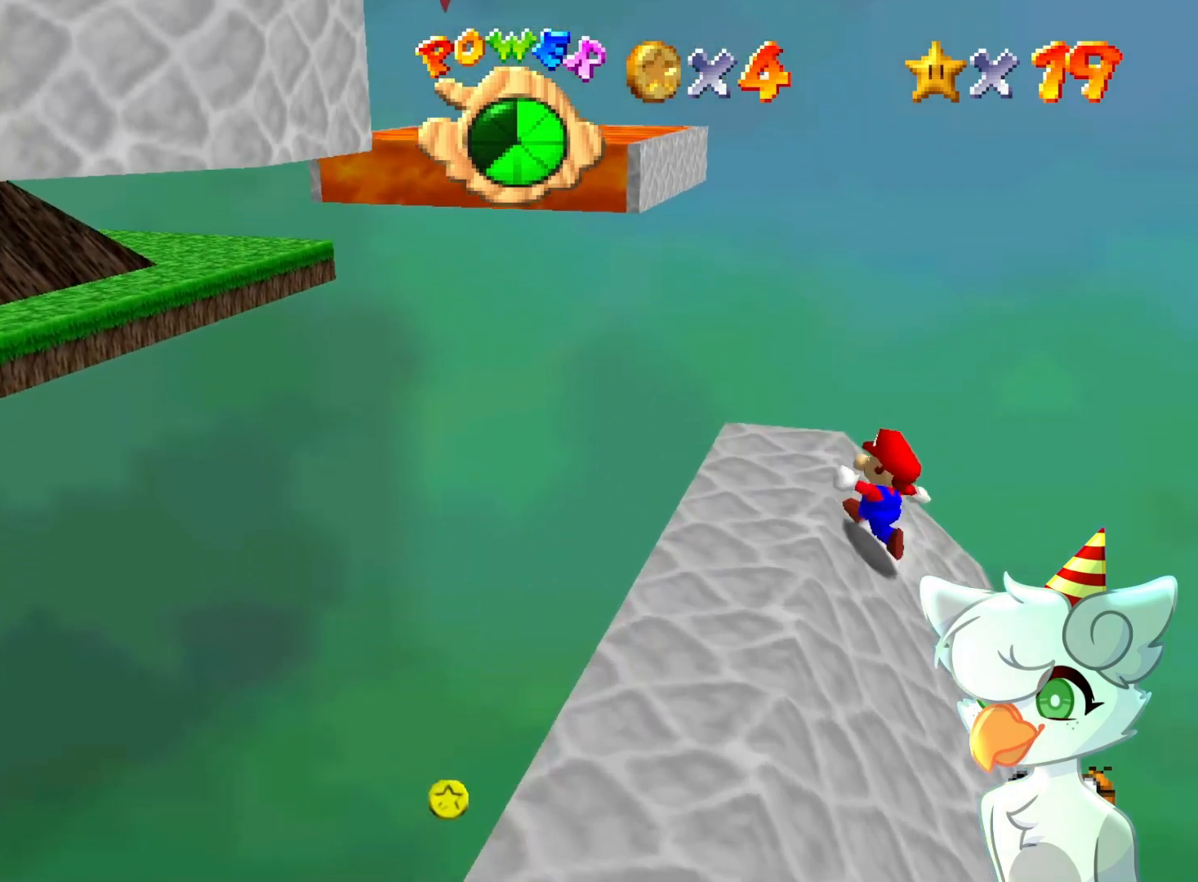
{"buttons": [], "left_stick": "left", "events": [[433, "A", "up"], [467, "left_stick", "left"]]}
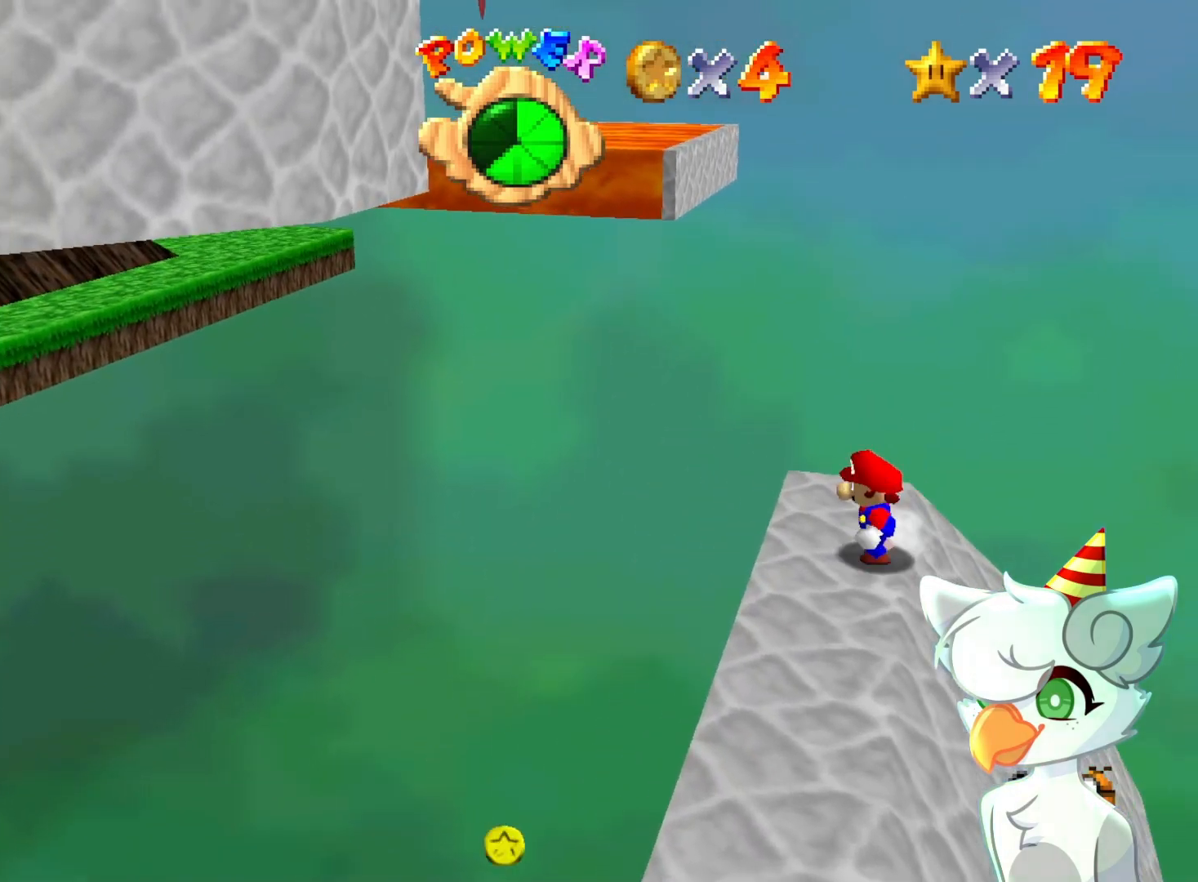
{"buttons": [], "left_stick": "up", "events": [[133, "left_stick", "center"], [333, "left_stick", "up"]]}
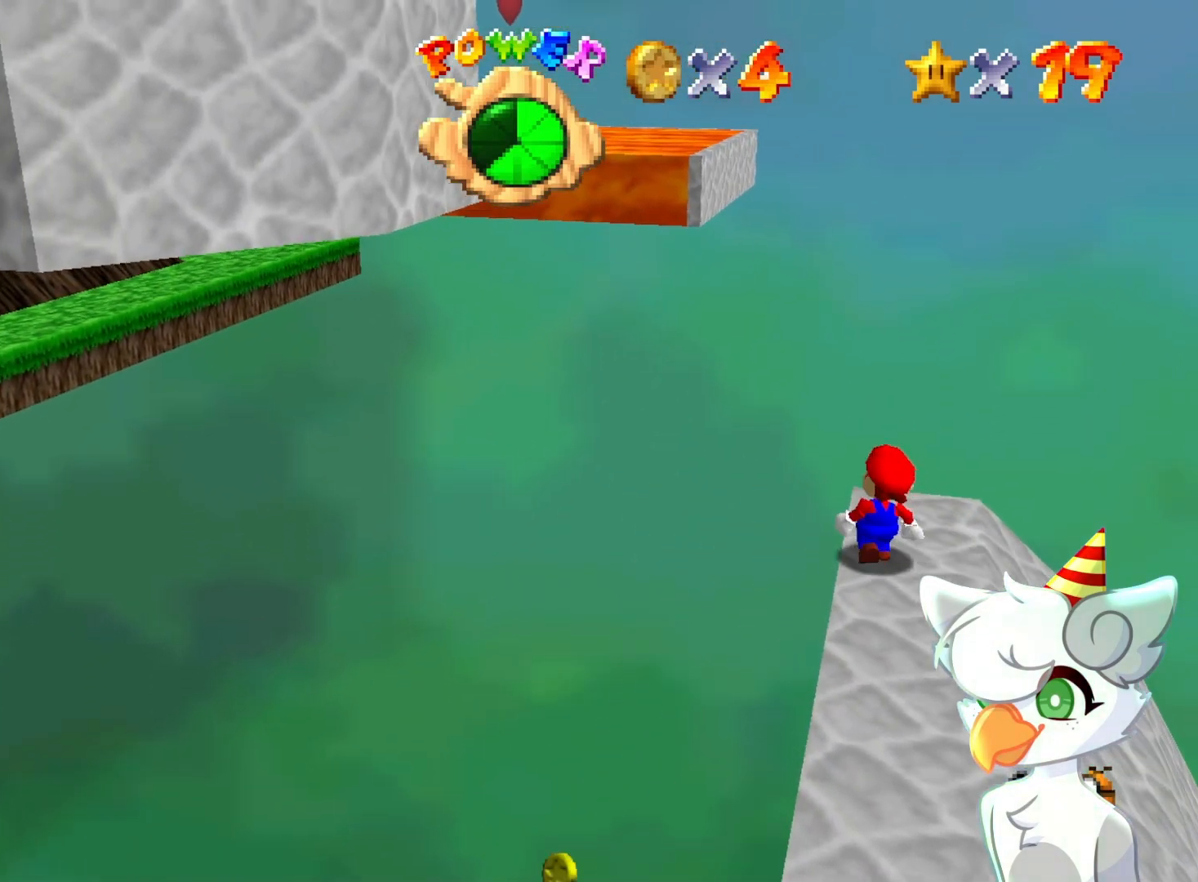
{"buttons": [], "left_stick": "center", "events": [[133, "left_stick", "center"]]}
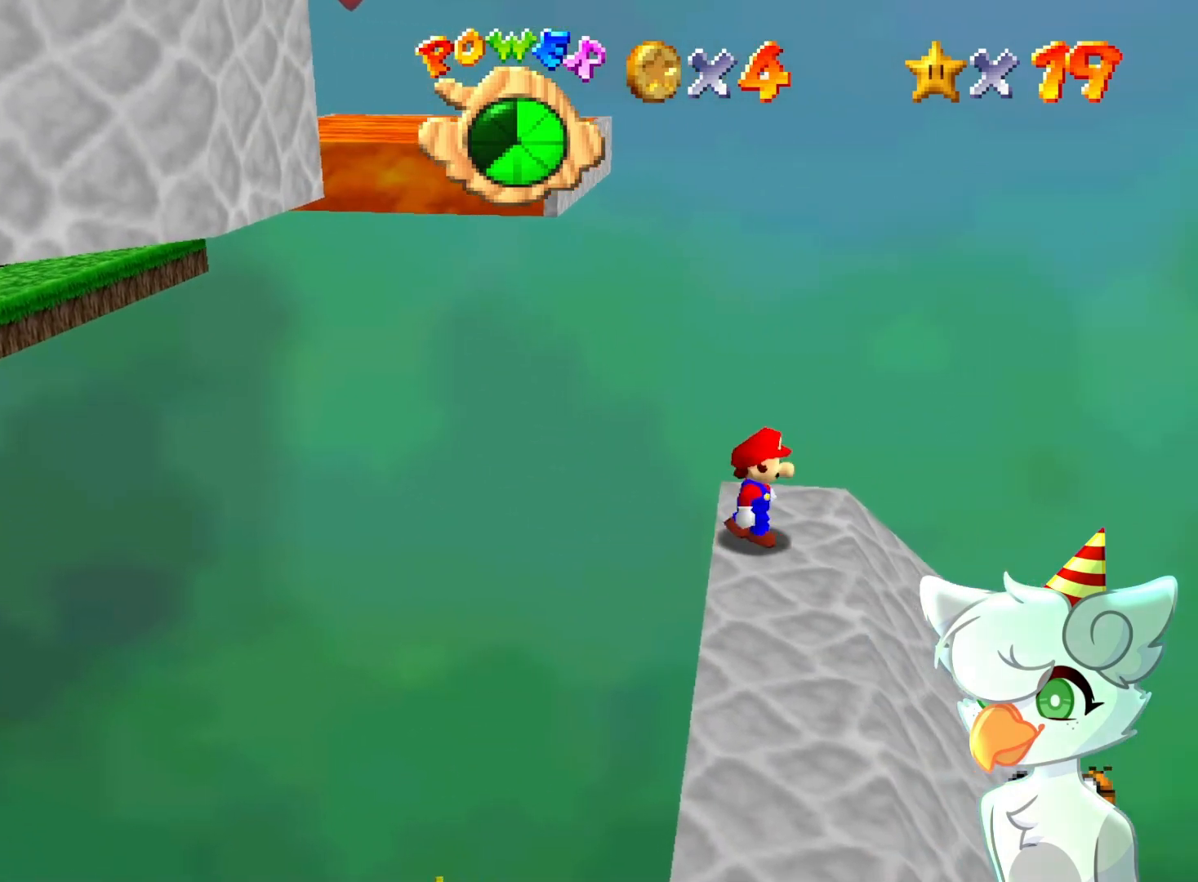
{"buttons": ["Z"], "left_stick": "center", "events": [[67, "left_stick", "right"], [133, "left_stick", "center"], [467, "Z", "down"]]}
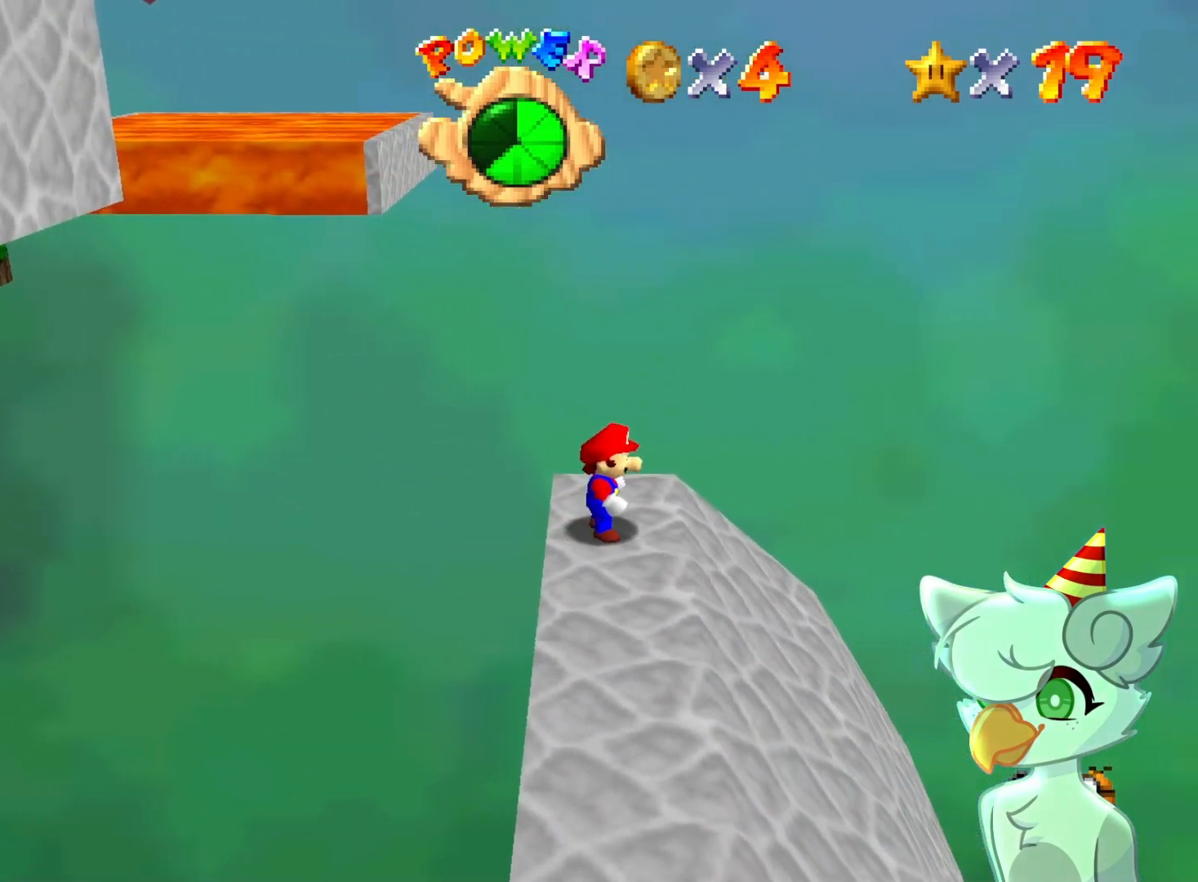
{"buttons": ["A", "Z"], "left_stick": "right", "events": [[33, "A", "down"], [100, "left_stick", "left"], [400, "left_stick", "center"], [467, "left_stick", "right"]]}
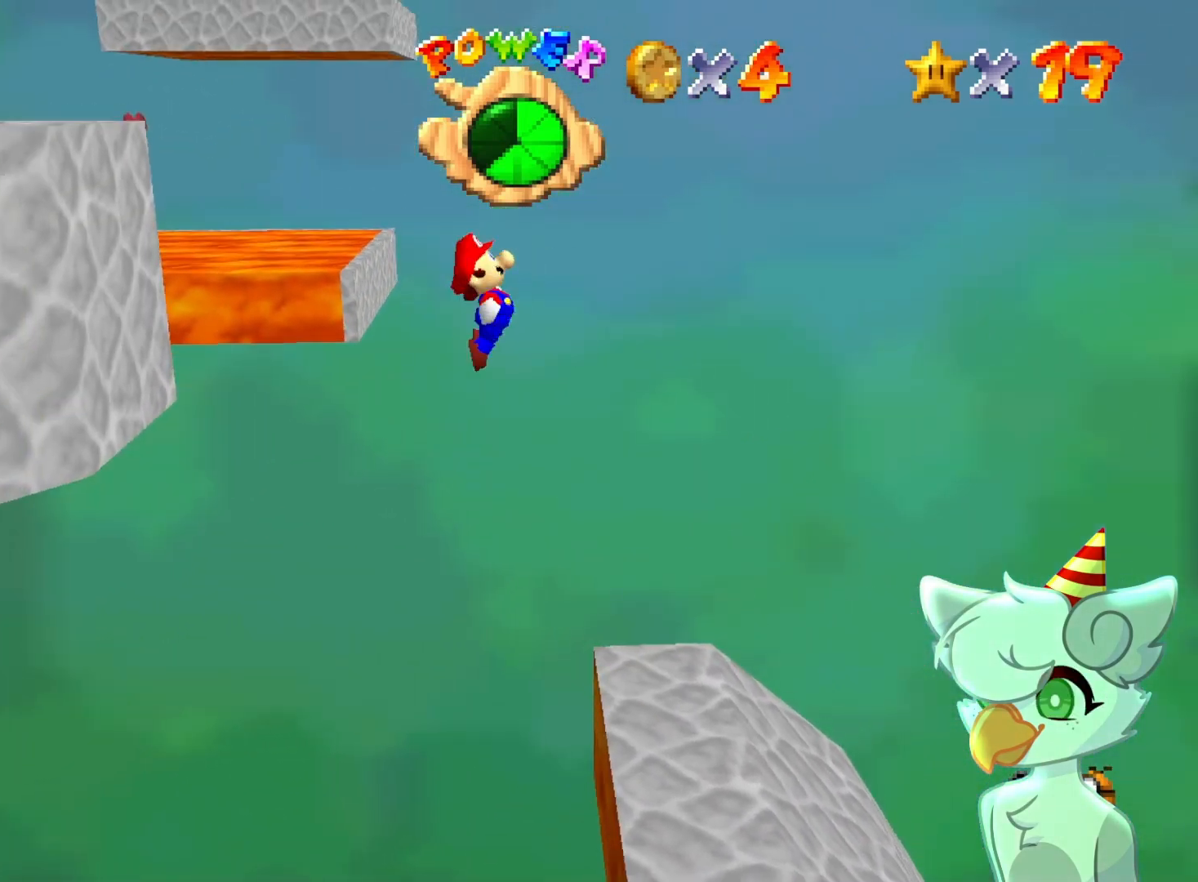
{"buttons": ["A", "Z"], "left_stick": "right", "events": []}
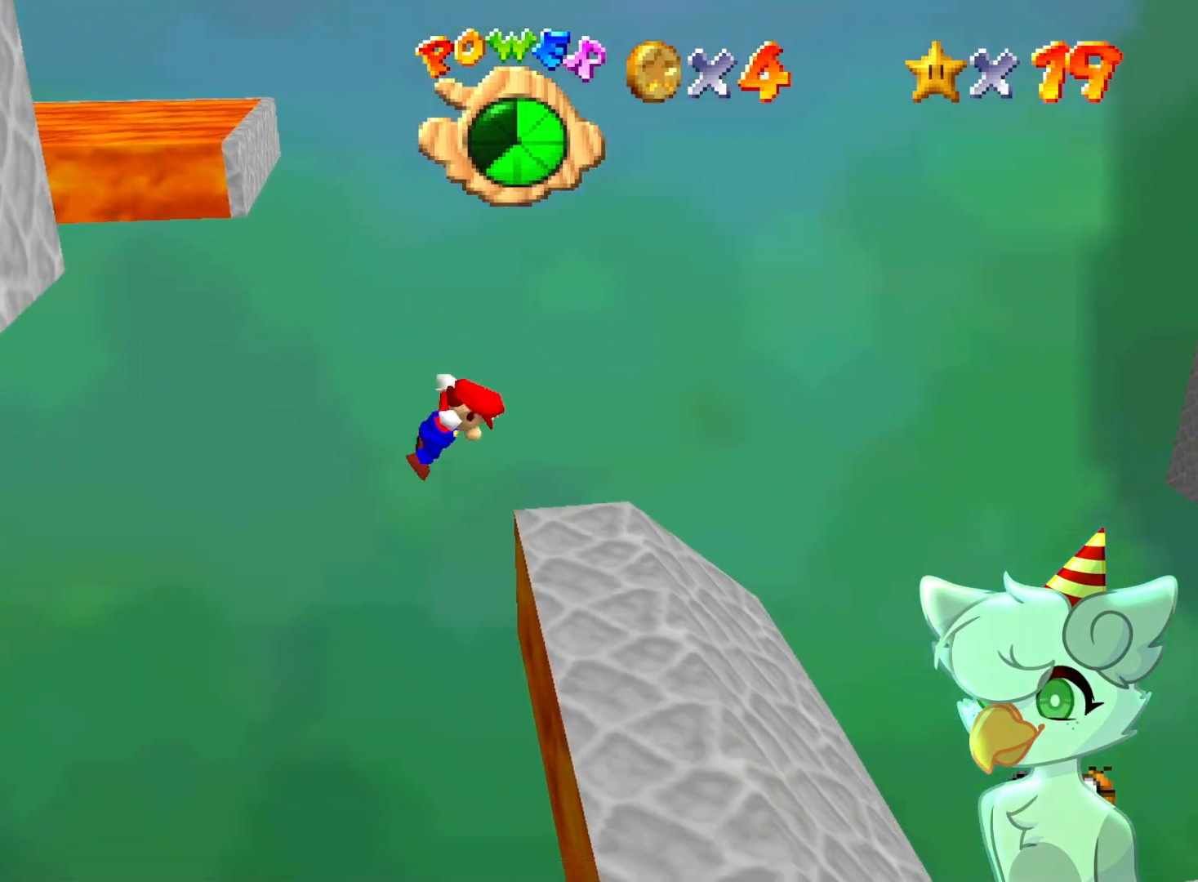
{"buttons": ["A", "Z"], "left_stick": "center", "events": [[333, "left_stick", "left"], [500, "left_stick", "center"]]}
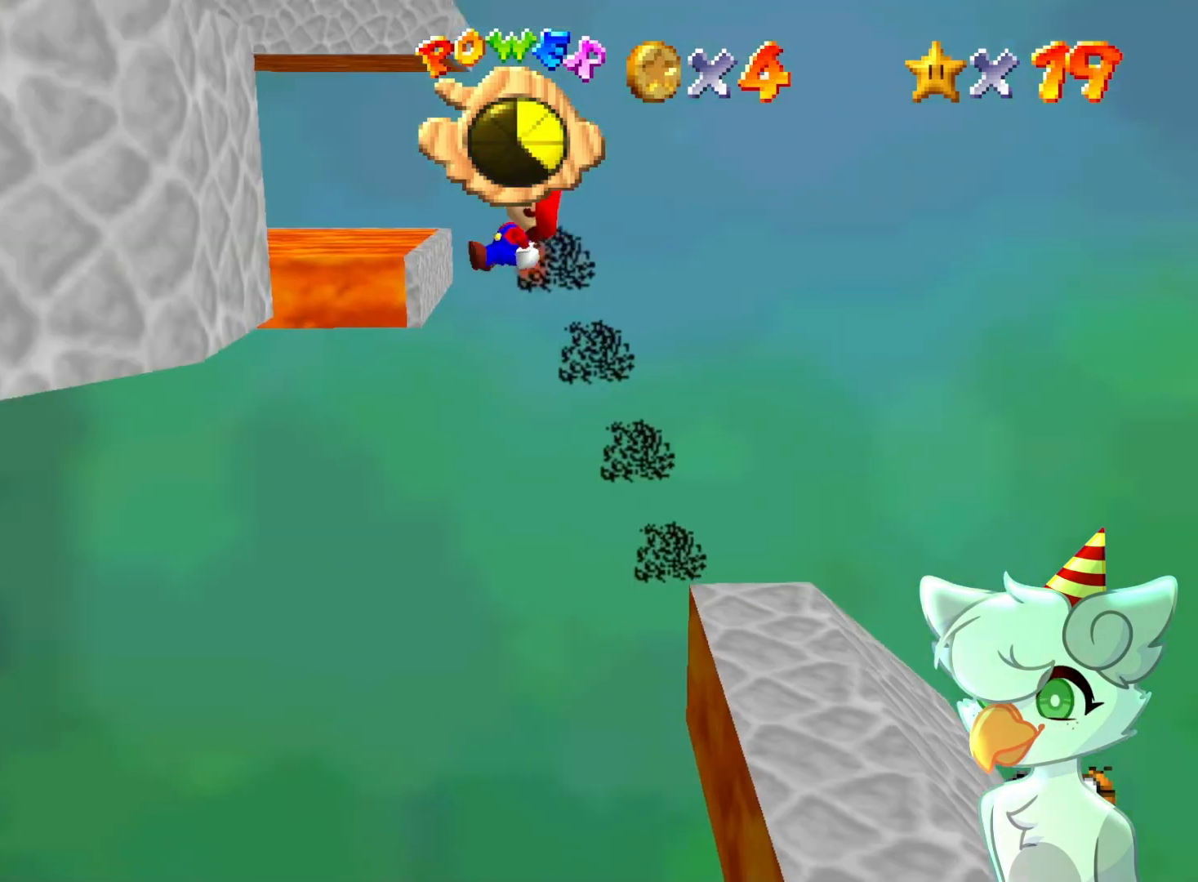
{"buttons": ["A", "Z"], "left_stick": "right", "events": [[400, "left_stick", "right"]]}
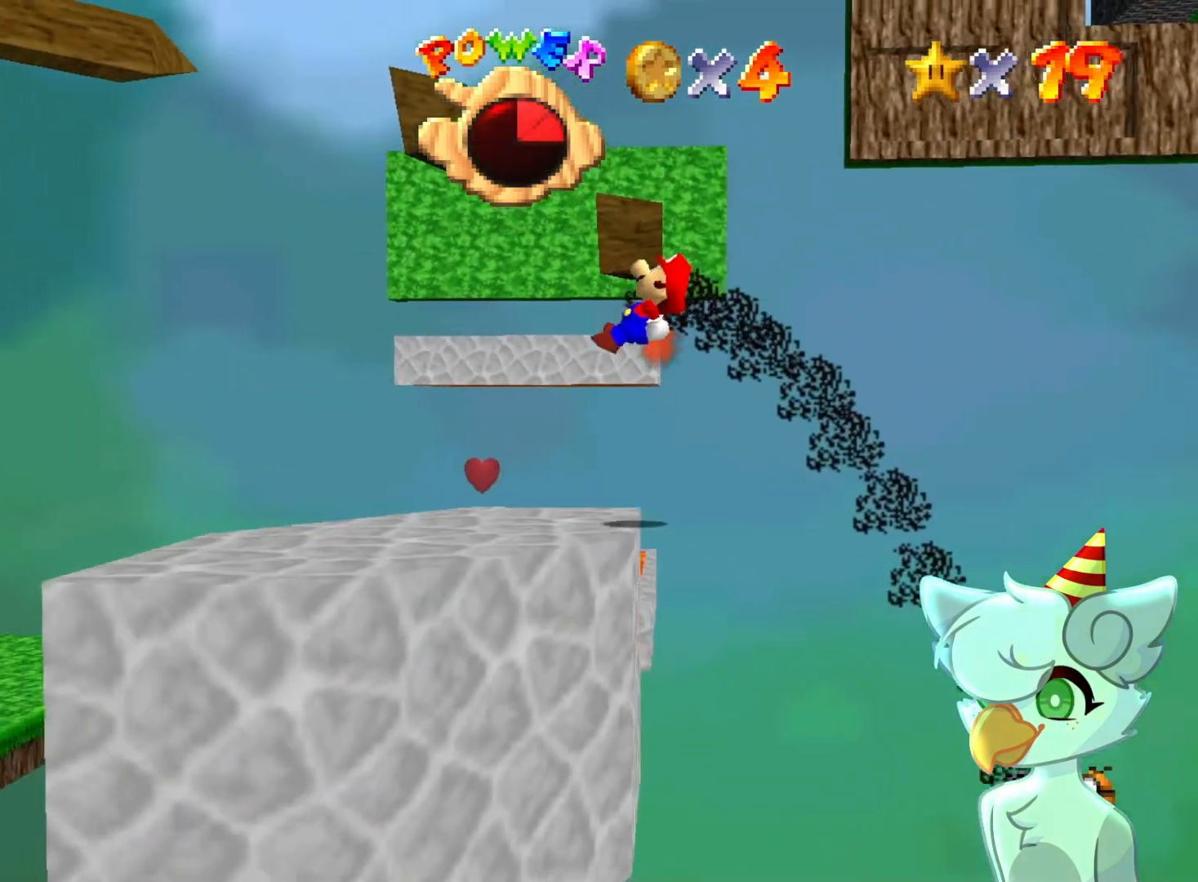
{"buttons": [], "left_stick": "down-right", "events": [[67, "A", "up"], [67, "Z", "up"], [67, "left_stick", "center"], [233, "left_stick", "down-right"], [400, "left_stick", "center"], [467, "left_stick", "down-right"]]}
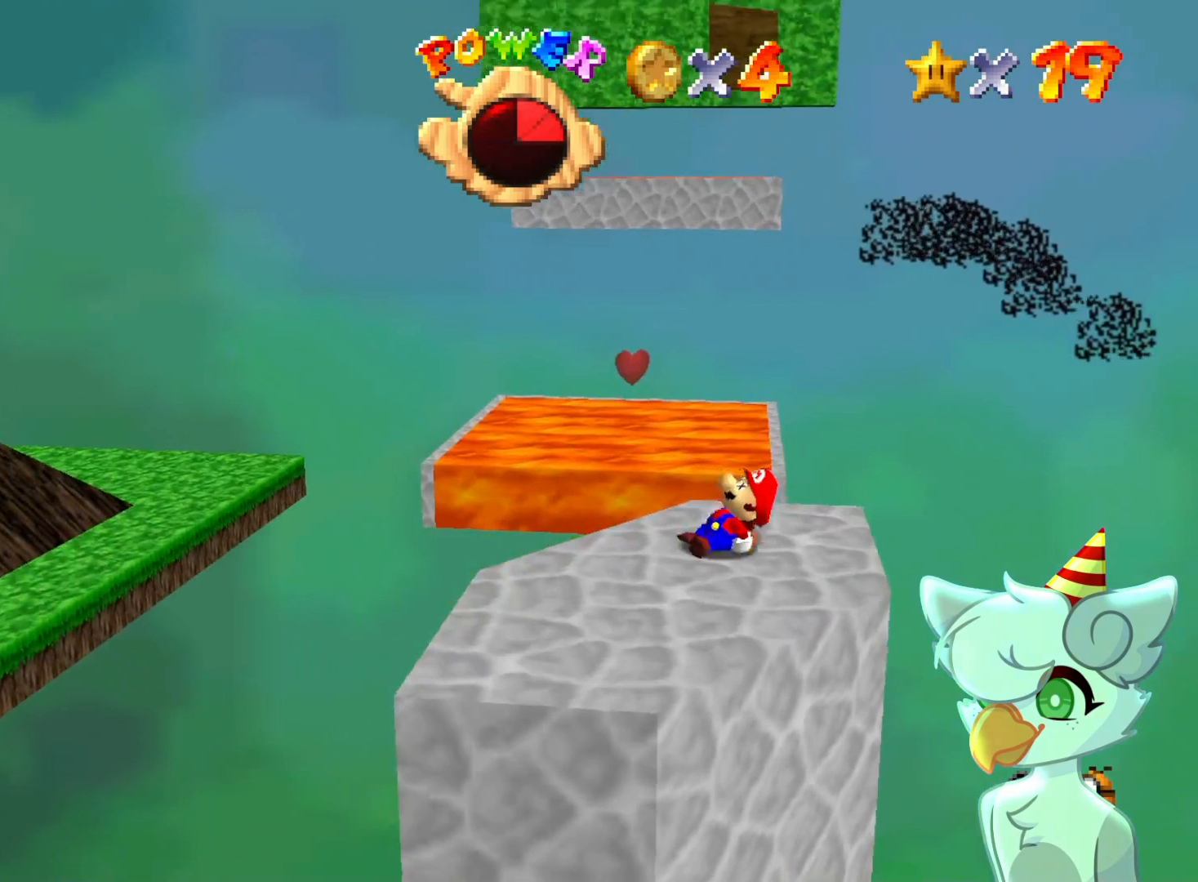
{"buttons": [], "left_stick": "center", "events": [[167, "left_stick", "down"], [400, "left_stick", "center"]]}
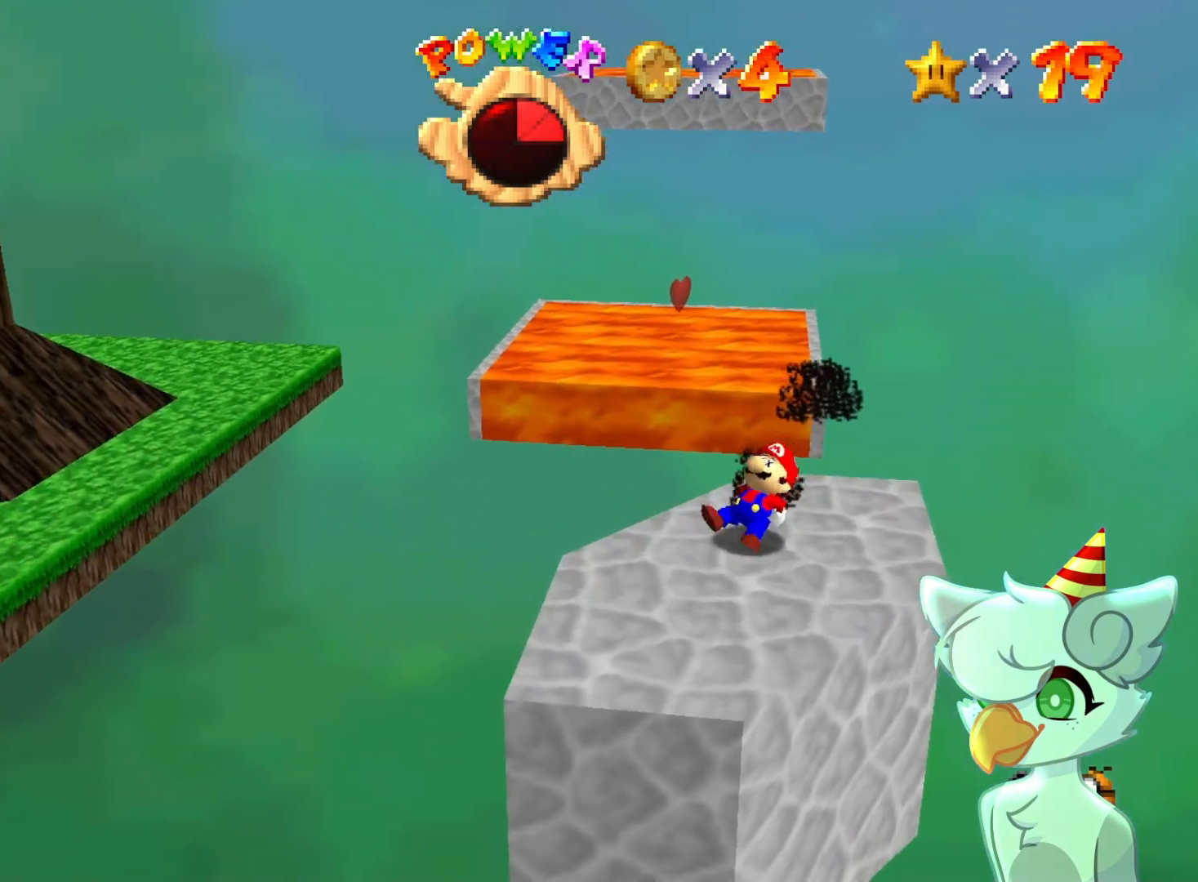
{"buttons": [], "left_stick": "up", "events": [[133, "left_stick", "up"]]}
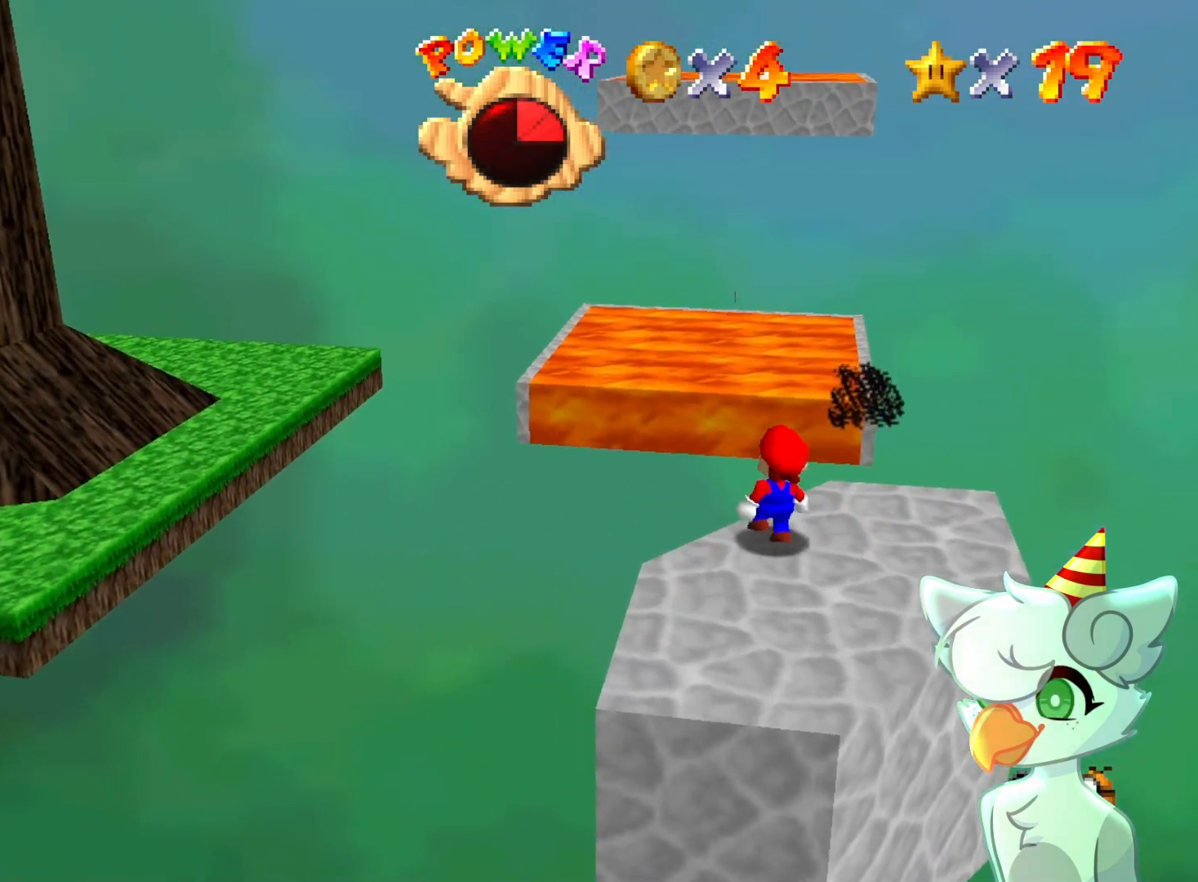
{"buttons": ["A"], "left_stick": "down", "events": [[100, "left_stick", "center"], [133, "A", "down"], [167, "left_stick", "down-right"], [233, "left_stick", "down"]]}
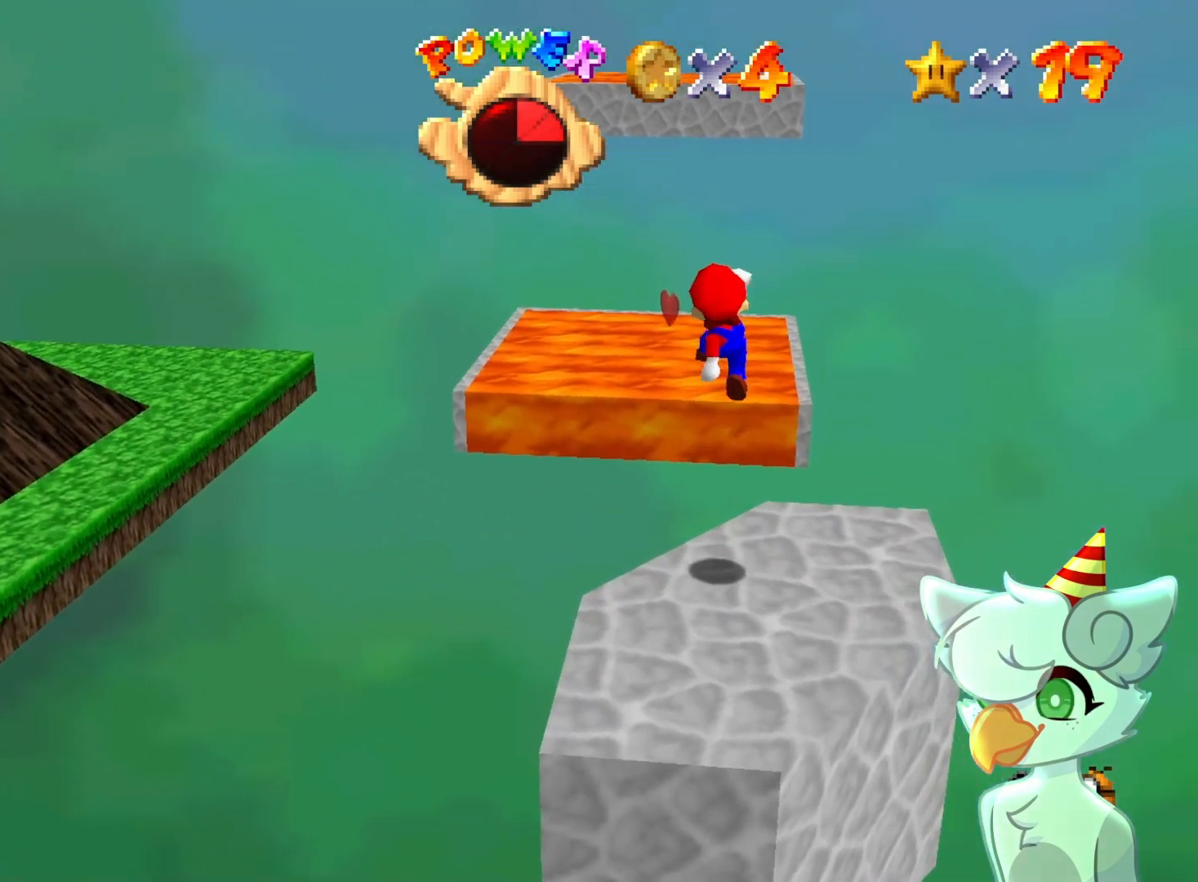
{"buttons": [], "left_stick": "center", "events": [[133, "A", "up"], [133, "left_stick", "down-right"], [400, "left_stick", "center"]]}
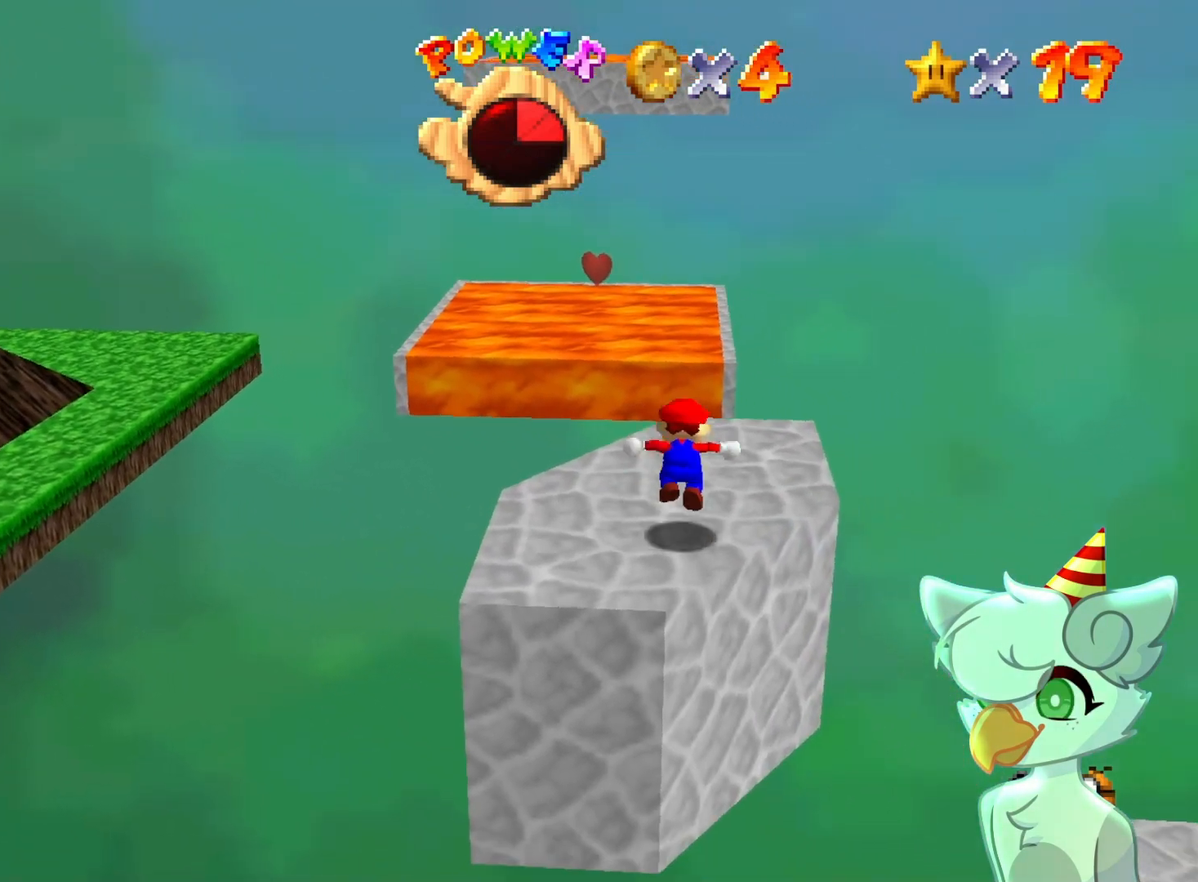
{"buttons": [], "left_stick": "up", "events": [[67, "left_stick", "right"], [167, "left_stick", "up"], [333, "B", "down"], [400, "B", "up"]]}
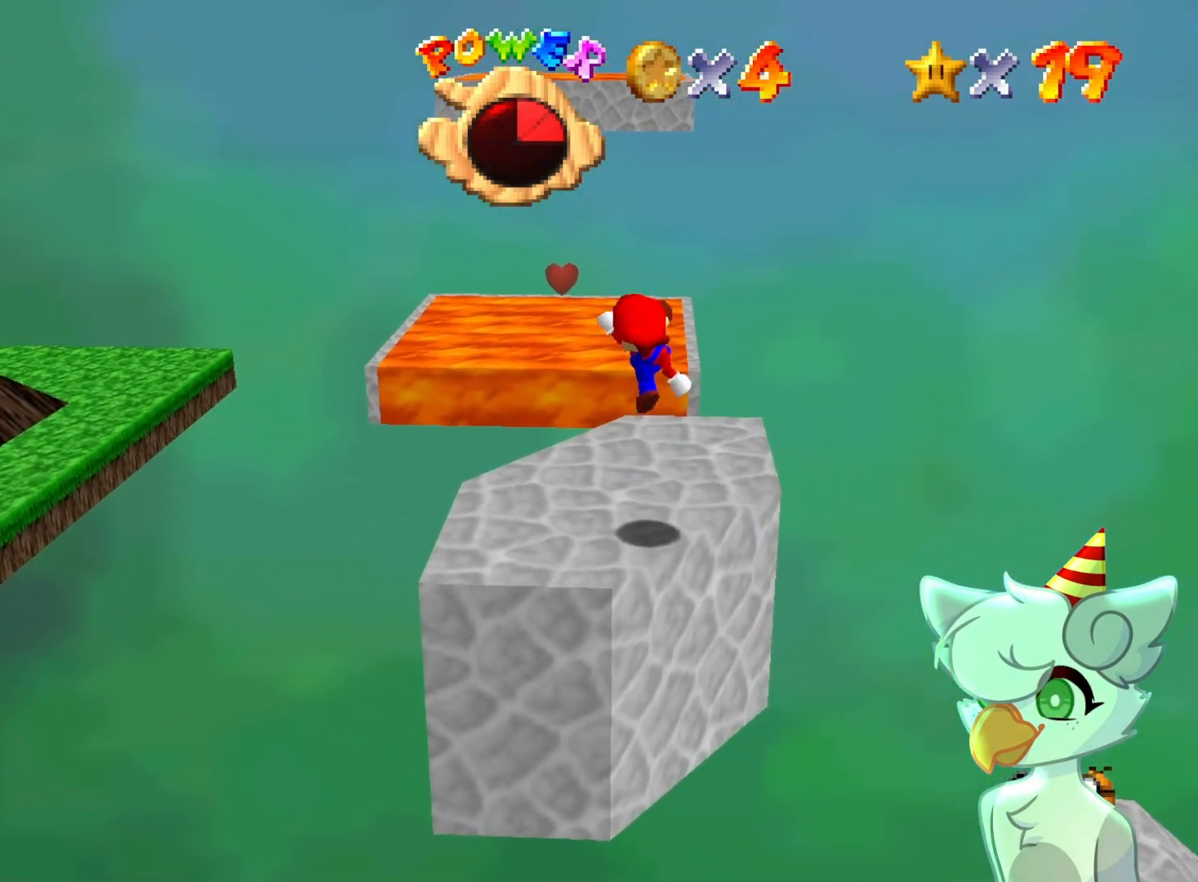
{"buttons": [], "left_stick": "up", "events": []}
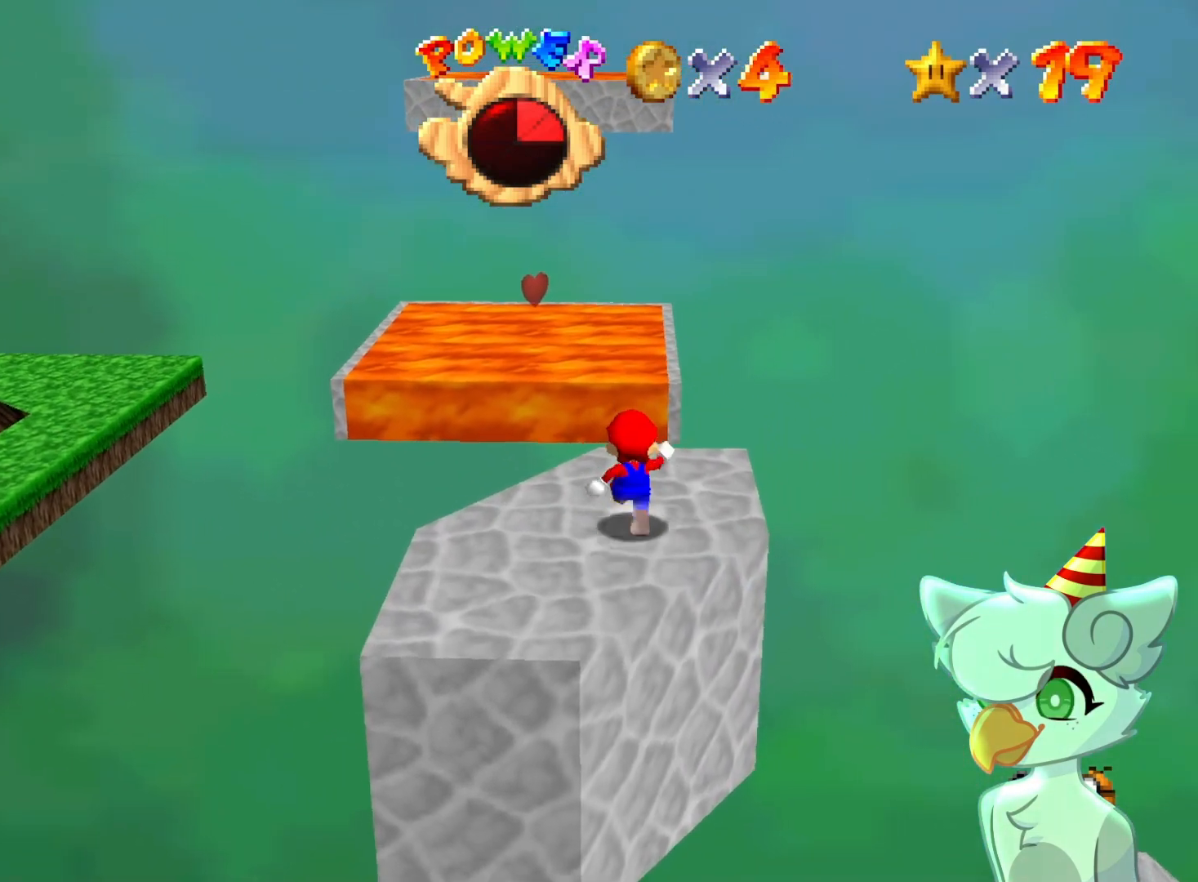
{"buttons": ["A", "Z"], "left_stick": "up", "events": [[333, "A", "down"], [333, "Z", "down"]]}
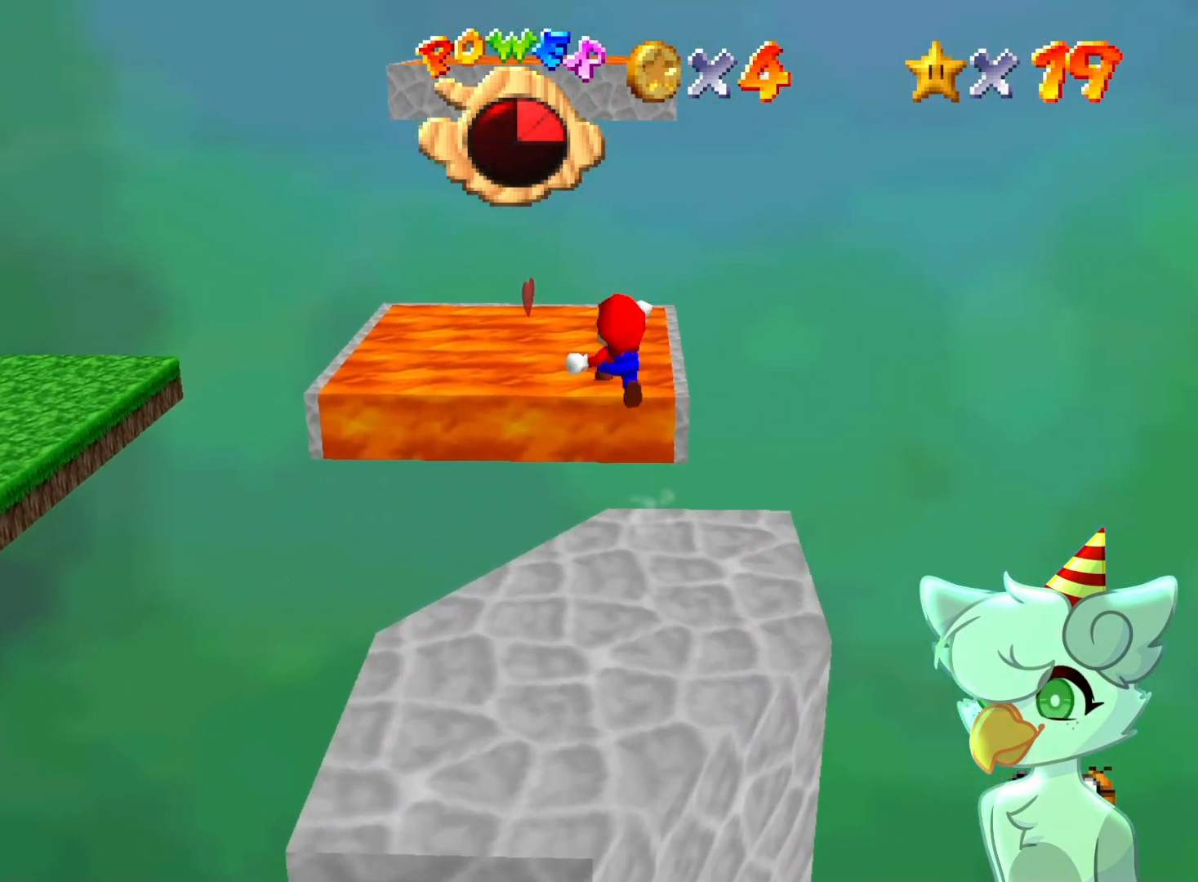
{"buttons": ["A", "Z"], "left_stick": "up-left", "events": [[233, "left_stick", "up-left"]]}
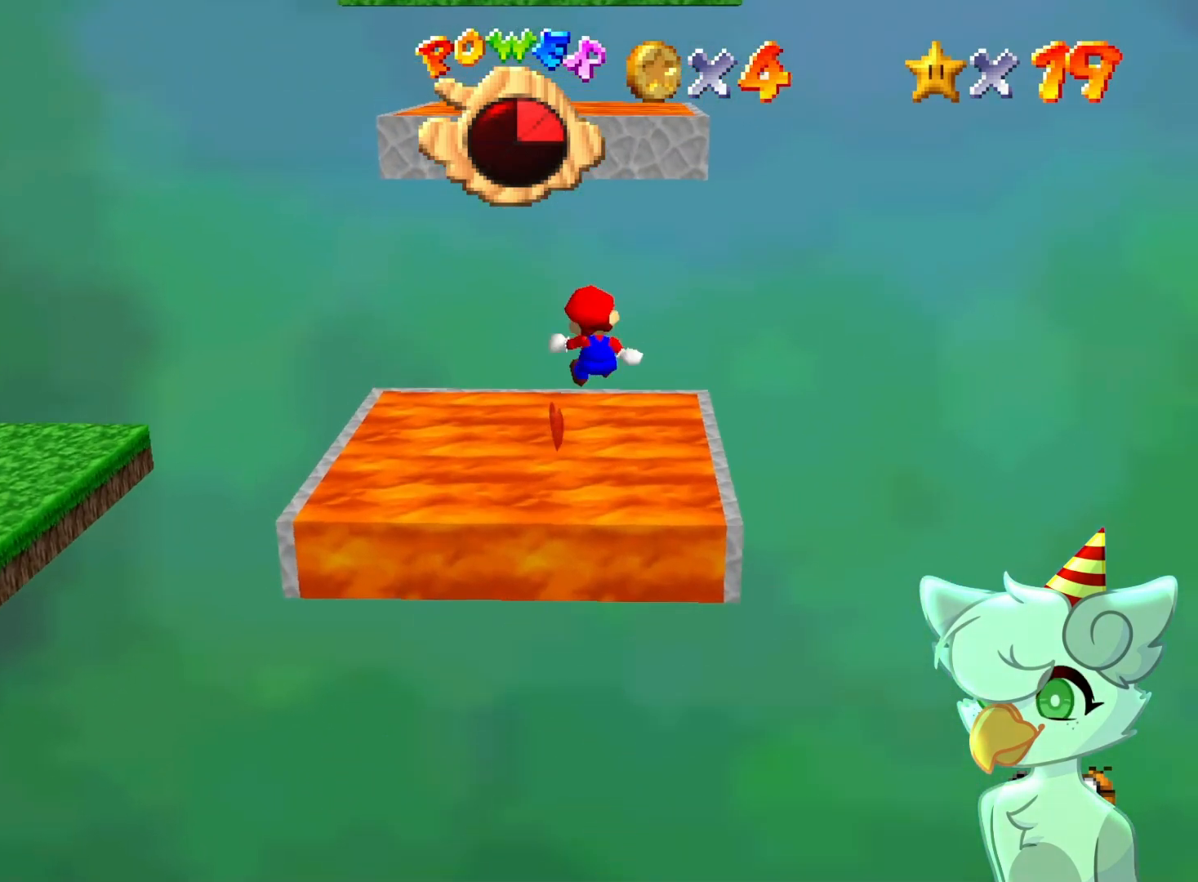
{"buttons": ["A", "Z"], "left_stick": "up", "events": [[67, "left_stick", "up"]]}
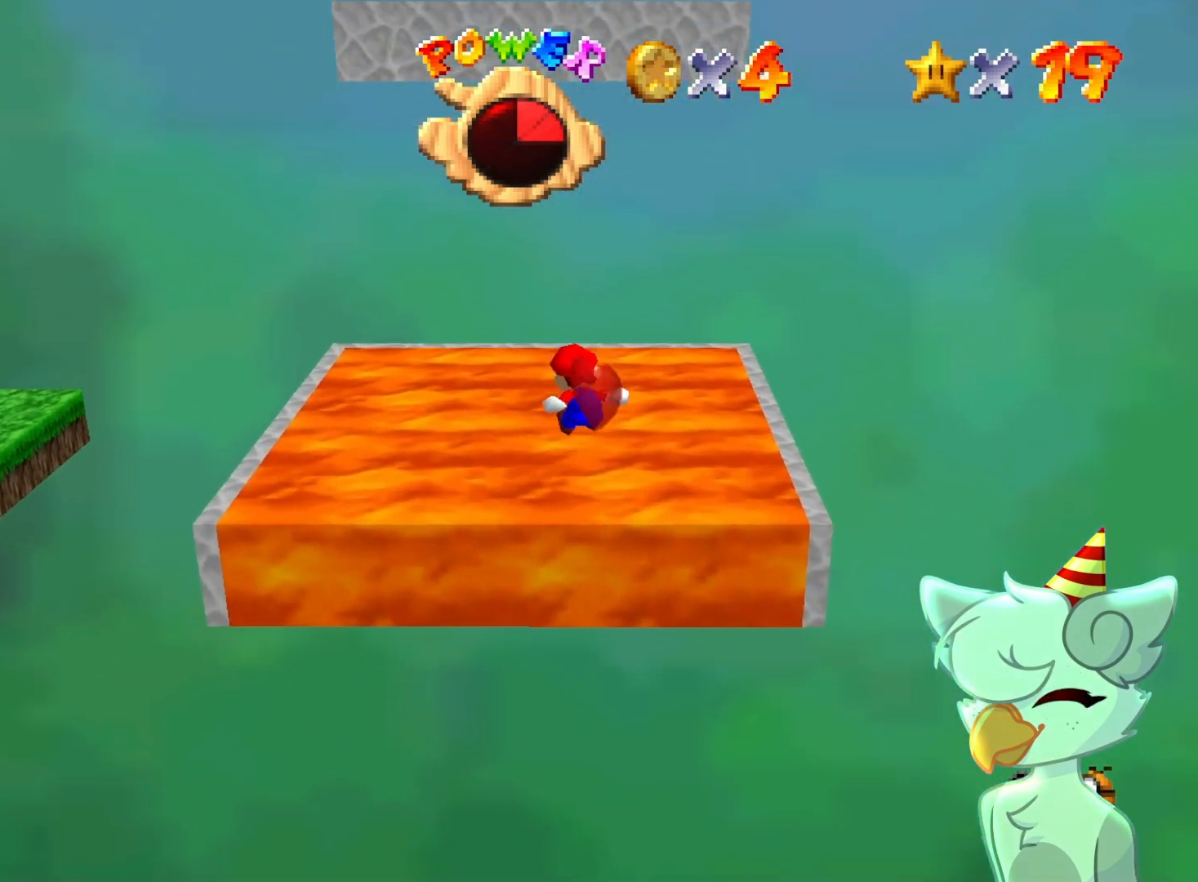
{"buttons": ["A", "Z"], "left_stick": "up", "events": []}
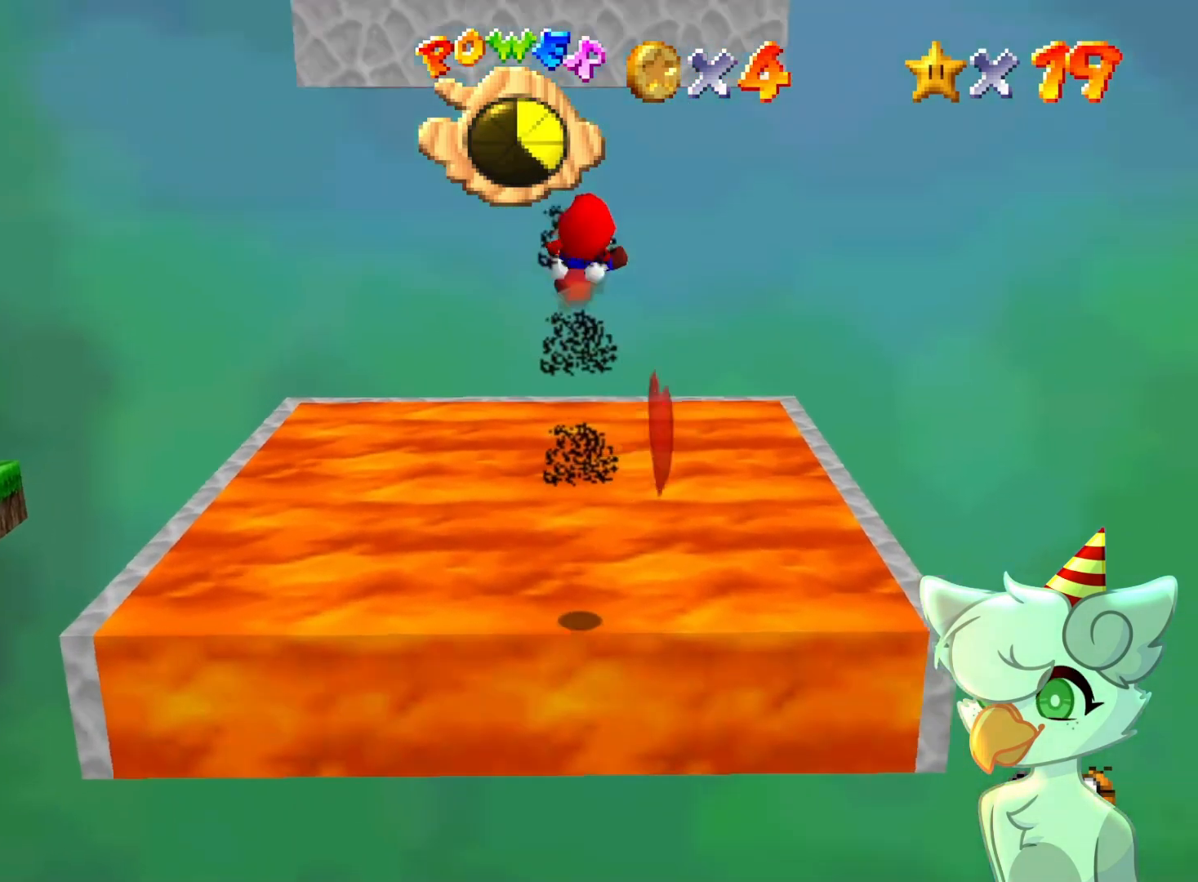
{"buttons": [], "left_stick": "center", "events": [[133, "left_stick", "up-right"], [167, "A", "up"], [167, "Z", "up"], [300, "left_stick", "center"]]}
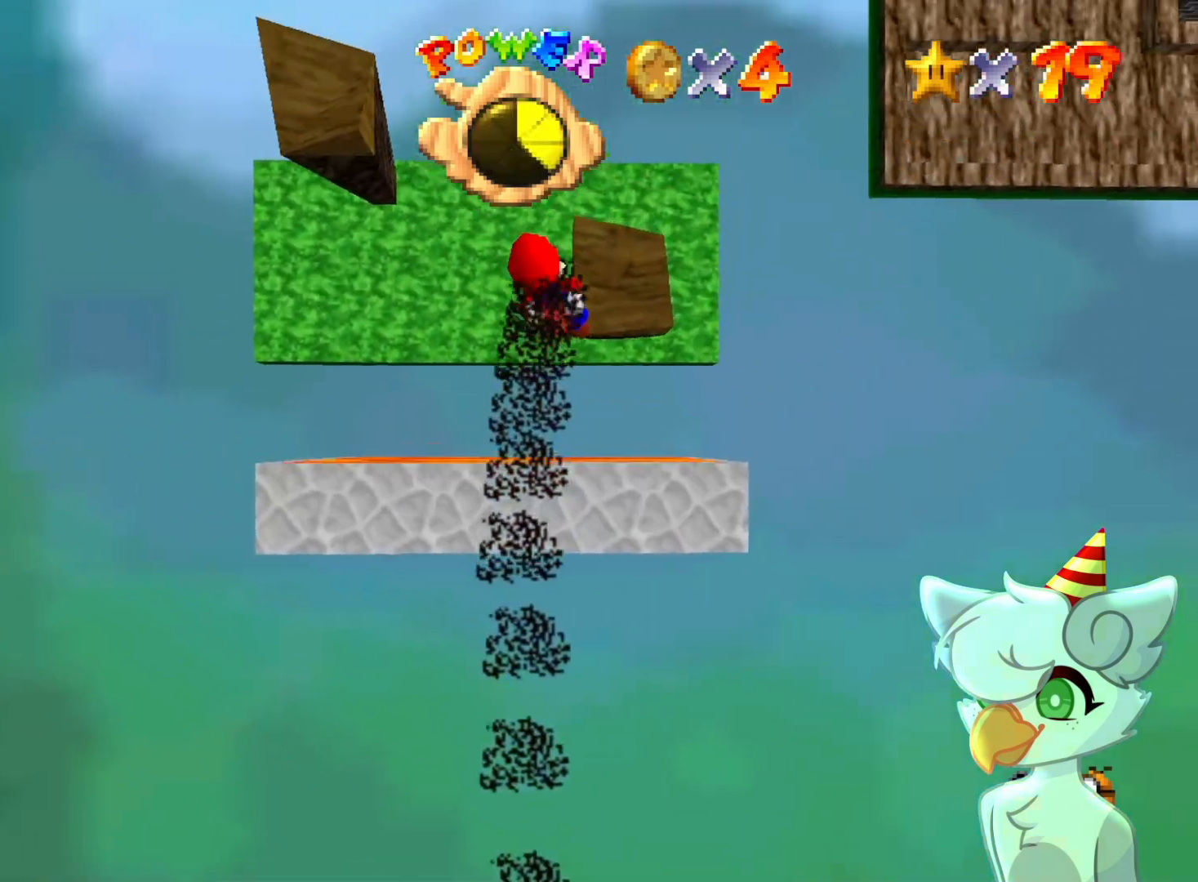
{"buttons": [], "left_stick": "center", "events": [[133, "left_stick", "up"], [467, "left_stick", "center"]]}
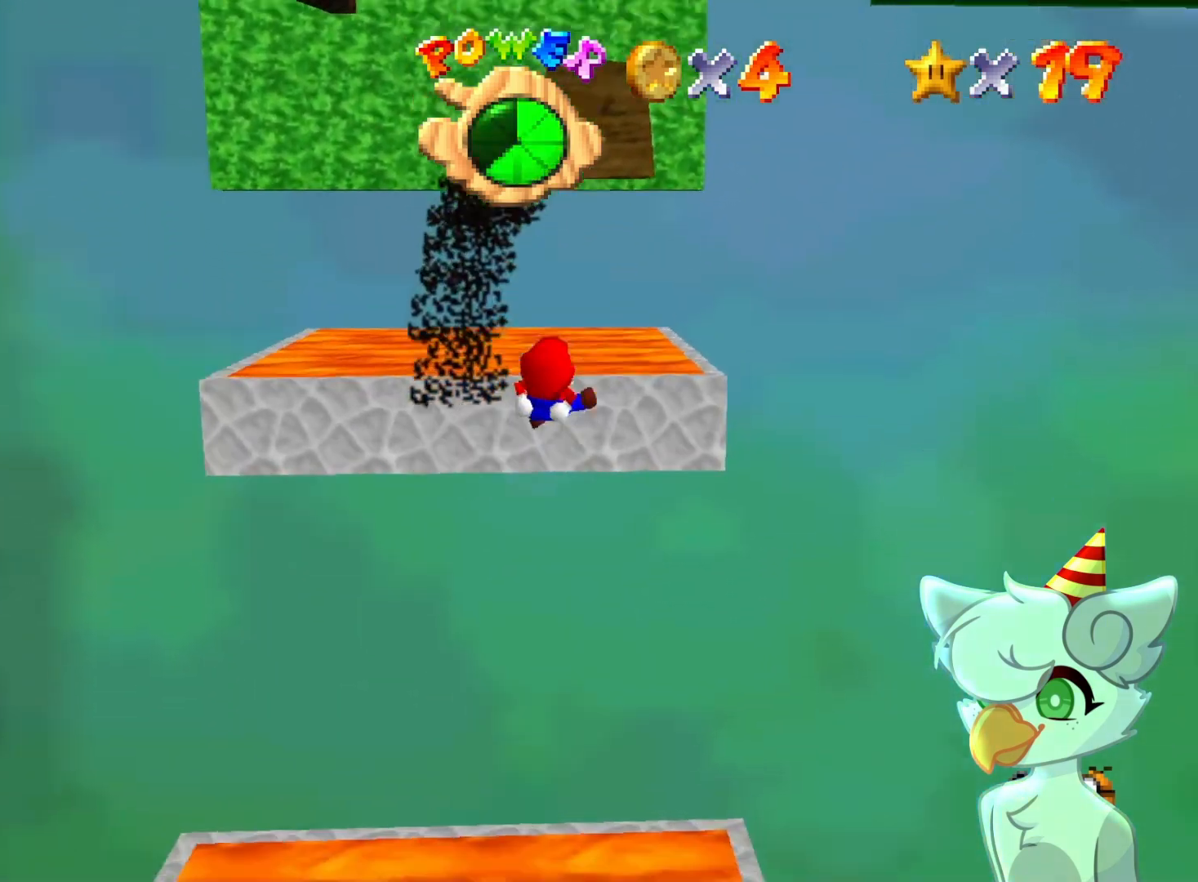
{"buttons": [], "left_stick": "up", "events": [[233, "left_stick", "up"]]}